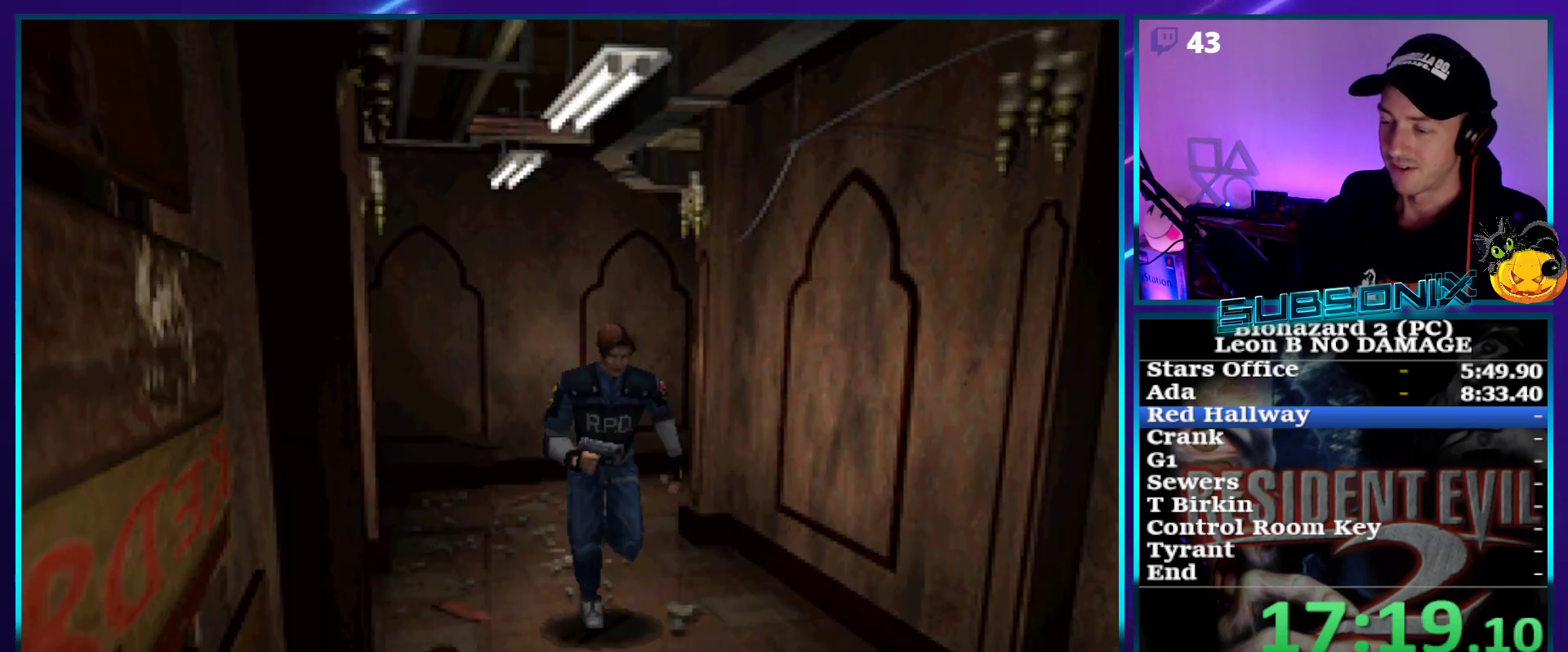
Gameplay with a controller (PlayStation layout); each line is a JSON object with the inputs held at the frame after it. "events" lists button and stick changes between this image and that frame as [ms after this image, input, new state], when the widget could be followed in between. Not read: L3 R3 left_stick.
{"buttons": ["SQUARE", "DPAD_UP", "DPAD_LEFT"], "right_stick": "center", "events": [[483, "DPAD_LEFT", "down"]]}
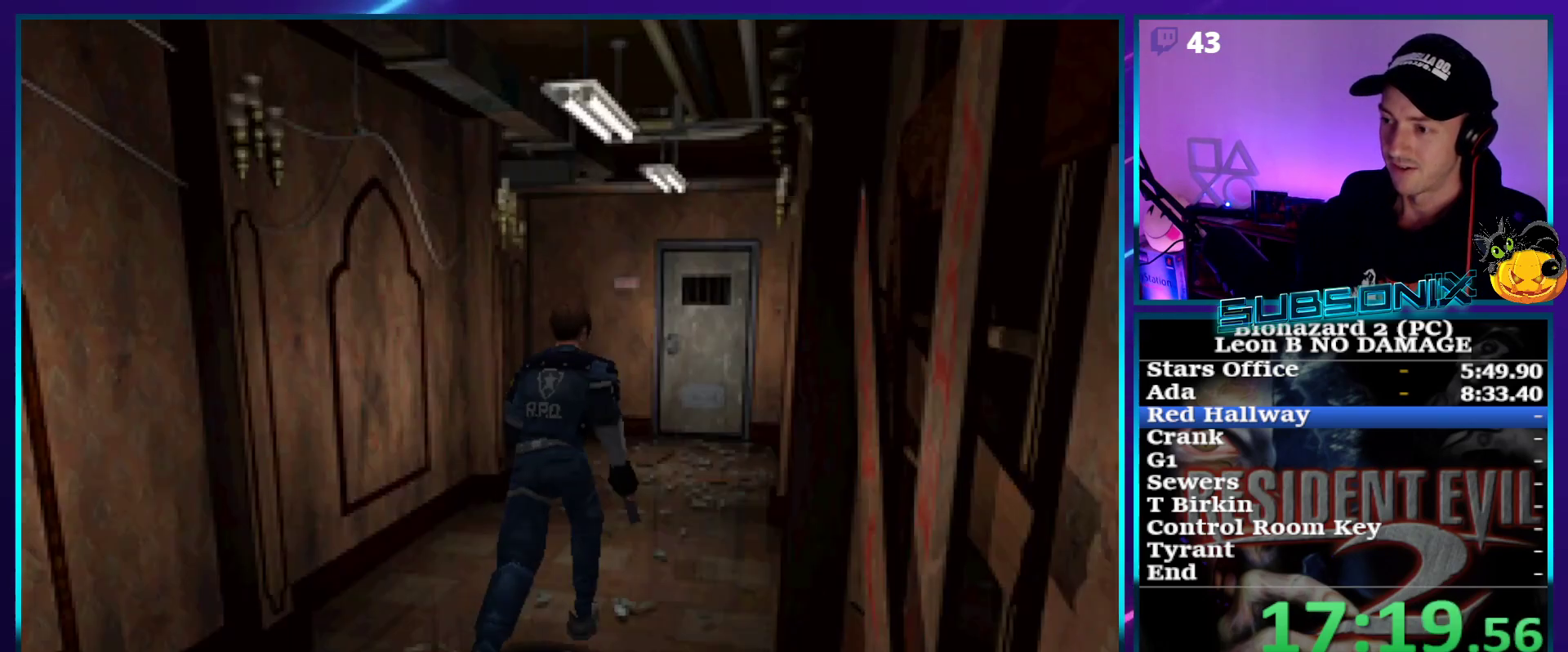
{"buttons": ["SQUARE", "DPAD_UP"], "right_stick": "center", "events": [[50, "DPAD_LEFT", "up"]]}
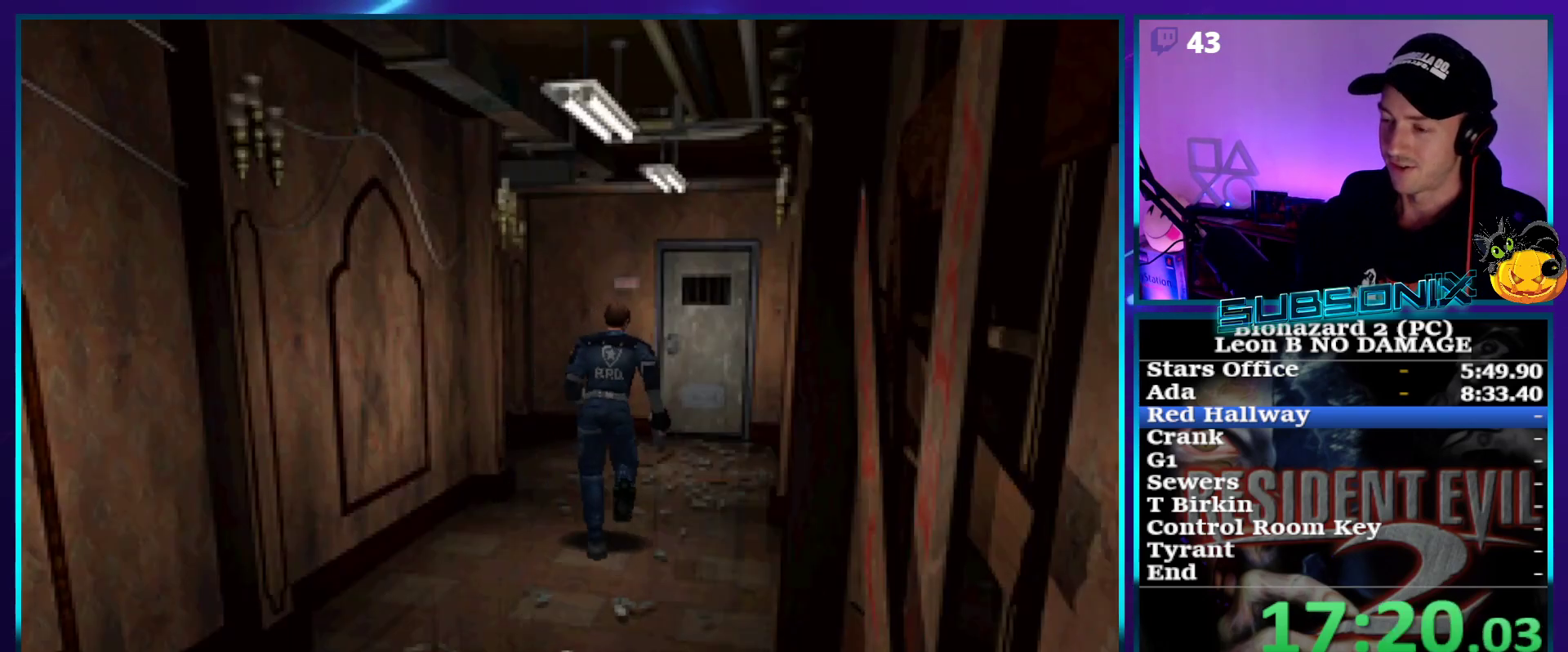
{"buttons": ["SQUARE", "DPAD_UP"], "right_stick": "center", "events": []}
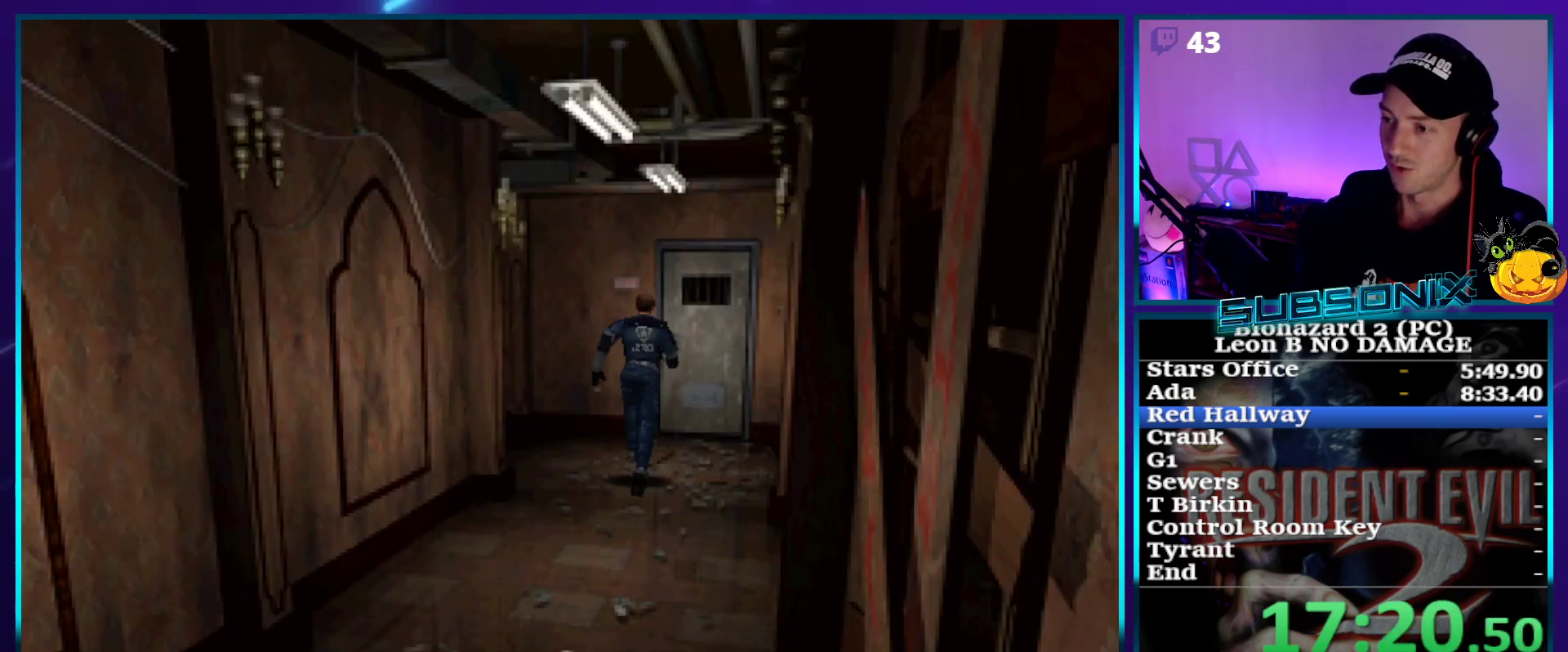
{"buttons": ["CROSS", "DPAD_UP"], "right_stick": "center", "events": [[283, "DPAD_RIGHT", "down"], [367, "DPAD_RIGHT", "up"], [400, "CROSS", "down"], [500, "SQUARE", "up"]]}
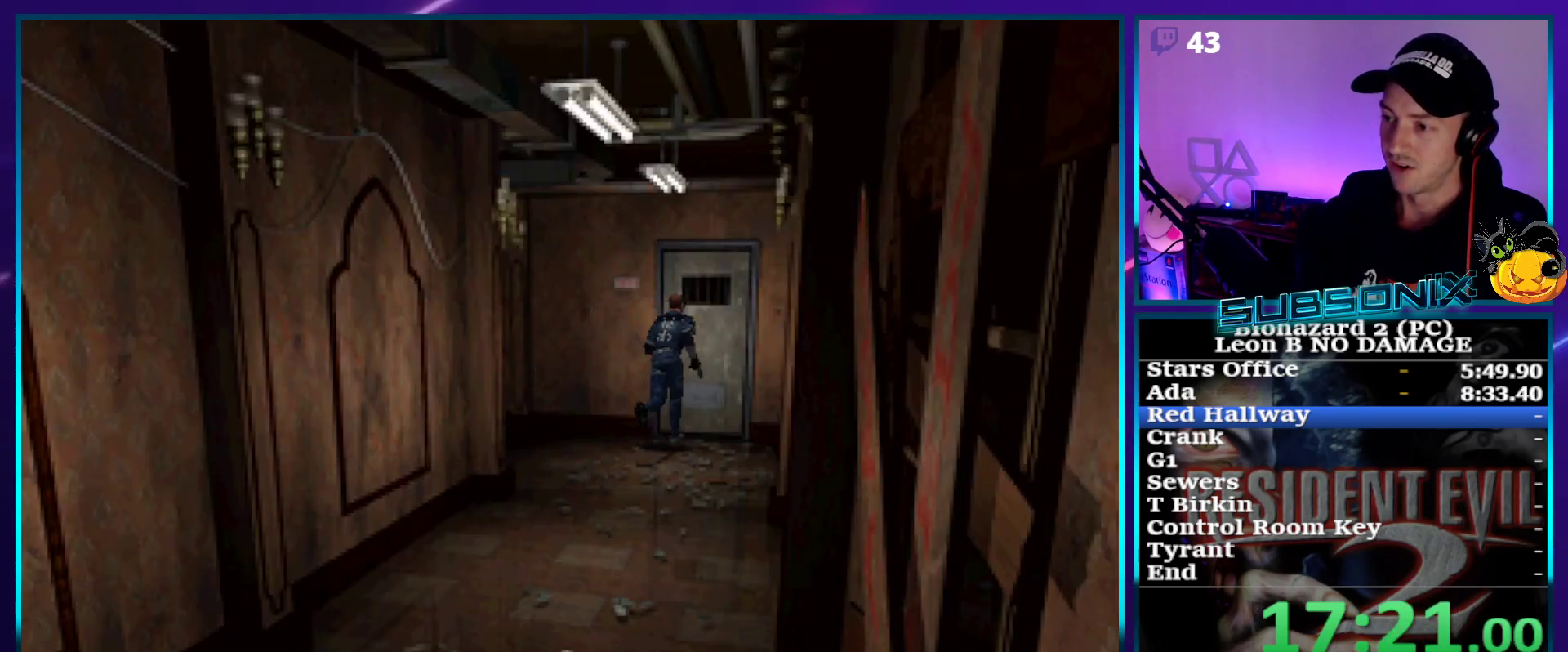
{"buttons": [], "right_stick": "center", "events": [[33, "CROSS", "up"], [83, "DPAD_UP", "up"], [117, "CROSS", "down"], [200, "CROSS", "up"], [250, "CROSS", "down"], [317, "CROSS", "up"], [383, "CROSS", "down"], [450, "CROSS", "up"]]}
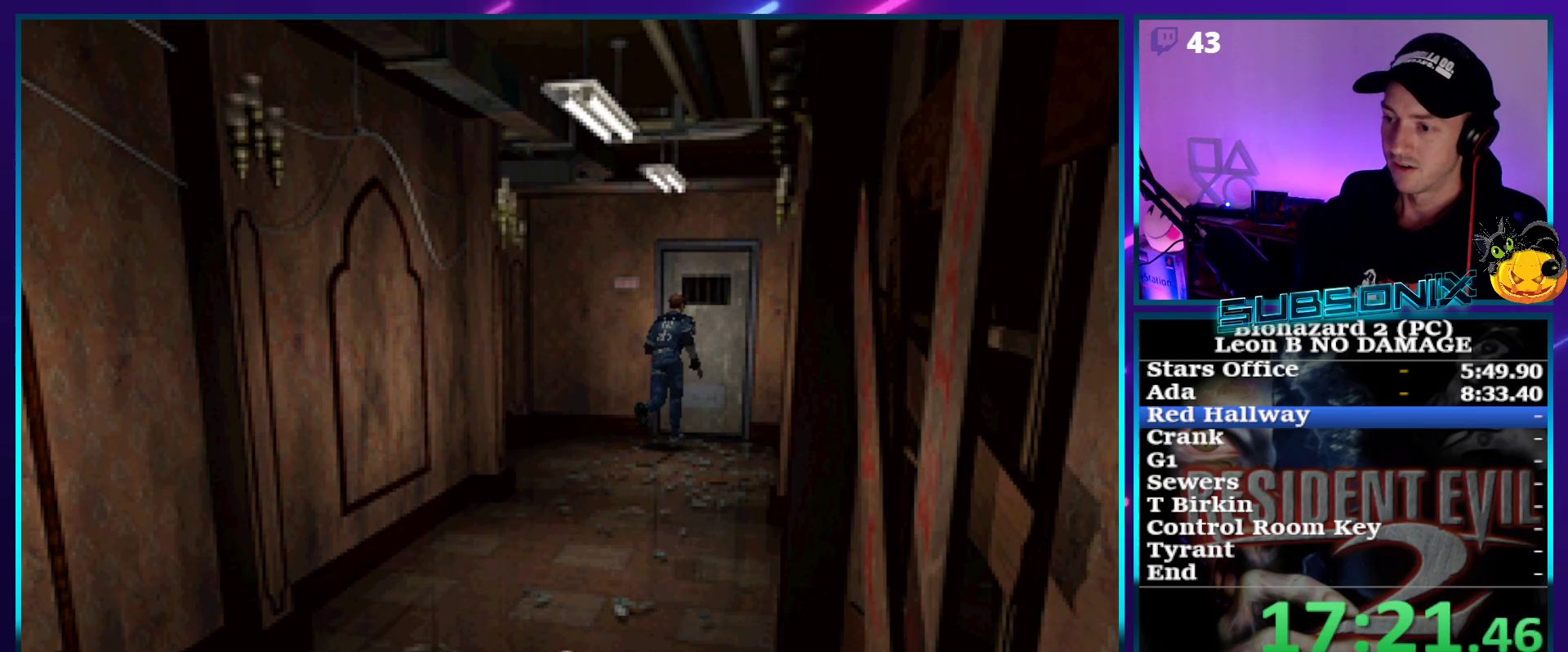
{"buttons": ["CROSS"], "right_stick": "center", "events": [[17, "CROSS", "down"], [100, "CROSS", "up"], [233, "CROSS", "down"], [317, "CROSS", "up"], [383, "CROSS", "down"], [433, "CROSS", "up"], [500, "CROSS", "down"]]}
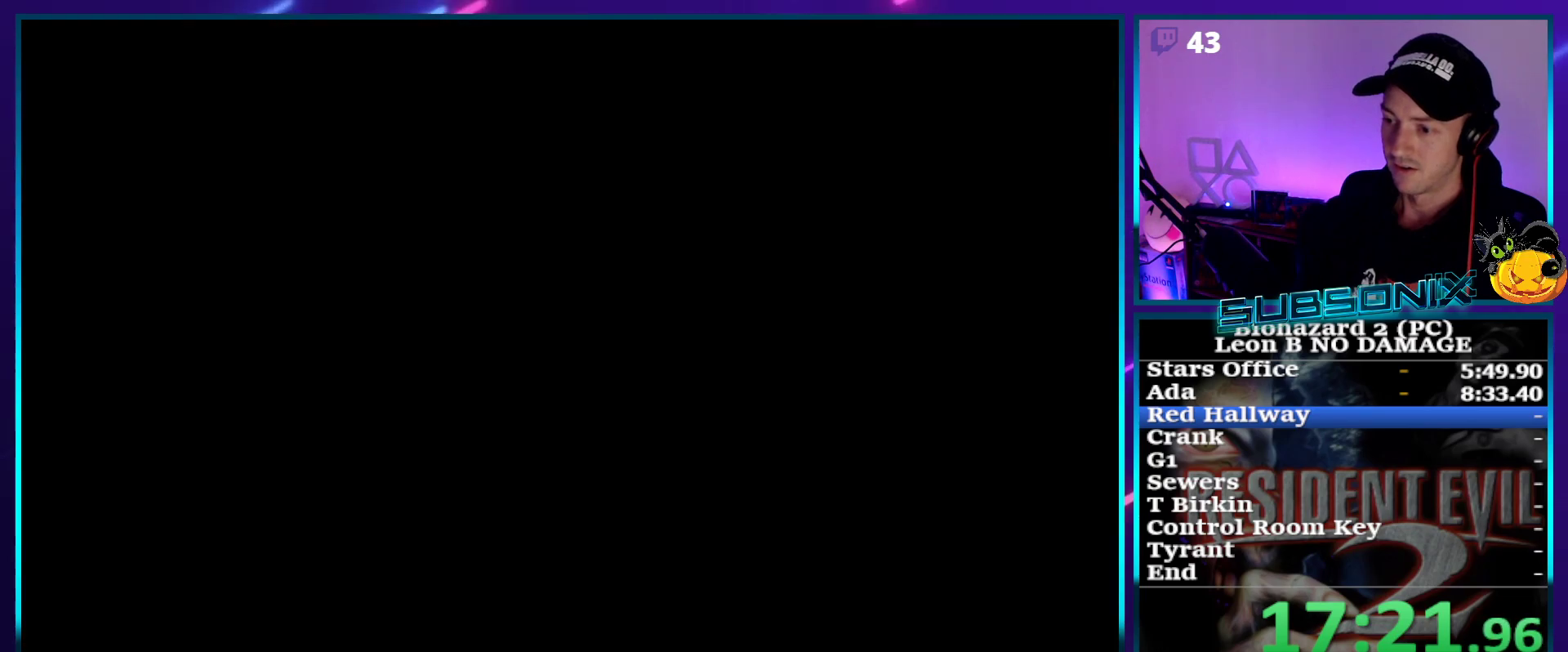
{"buttons": ["DPAD_UP", "DPAD_LEFT"], "right_stick": "center", "events": [[67, "CROSS", "up"], [117, "CROSS", "down"], [217, "CROSS", "up"], [367, "DPAD_UP", "down"], [433, "DPAD_LEFT", "down"]]}
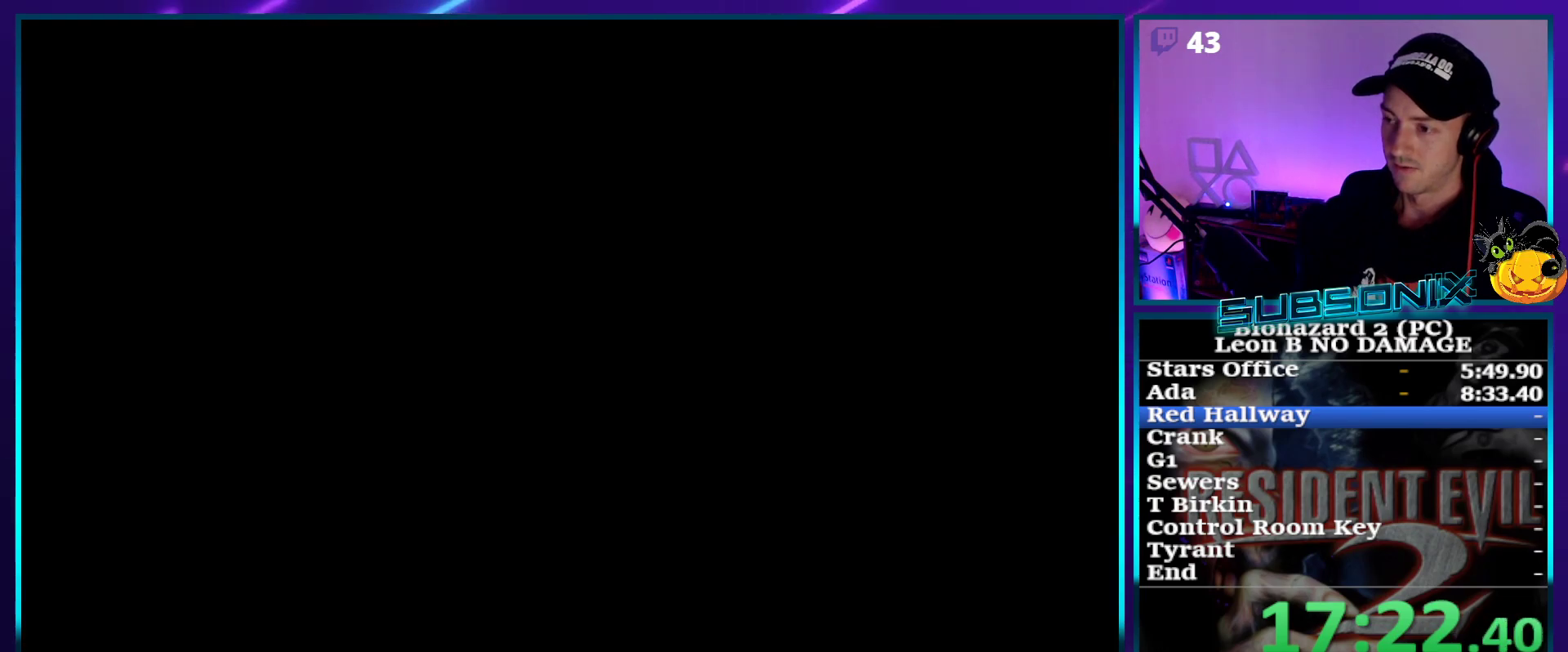
{"buttons": ["DPAD_UP", "DPAD_LEFT"], "right_stick": "center", "events": []}
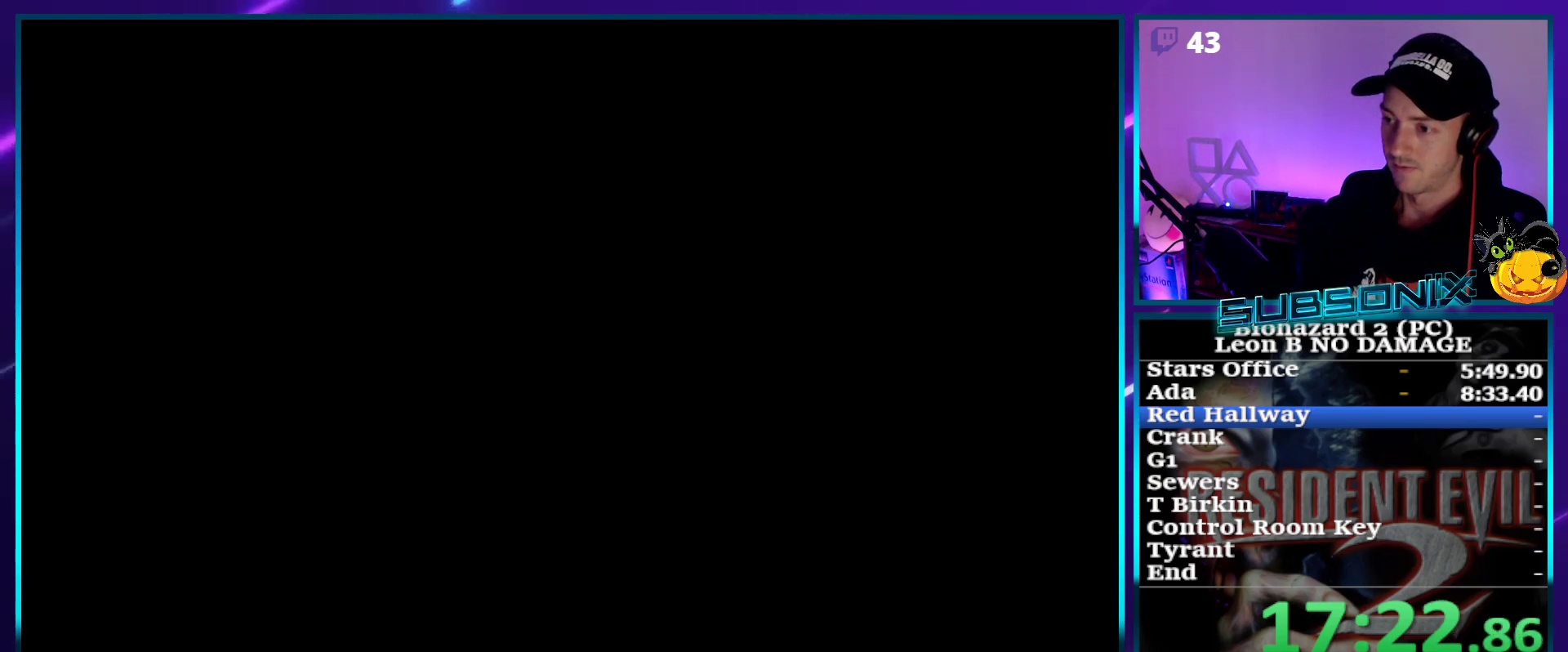
{"buttons": ["DPAD_UP", "DPAD_LEFT"], "right_stick": "center", "events": []}
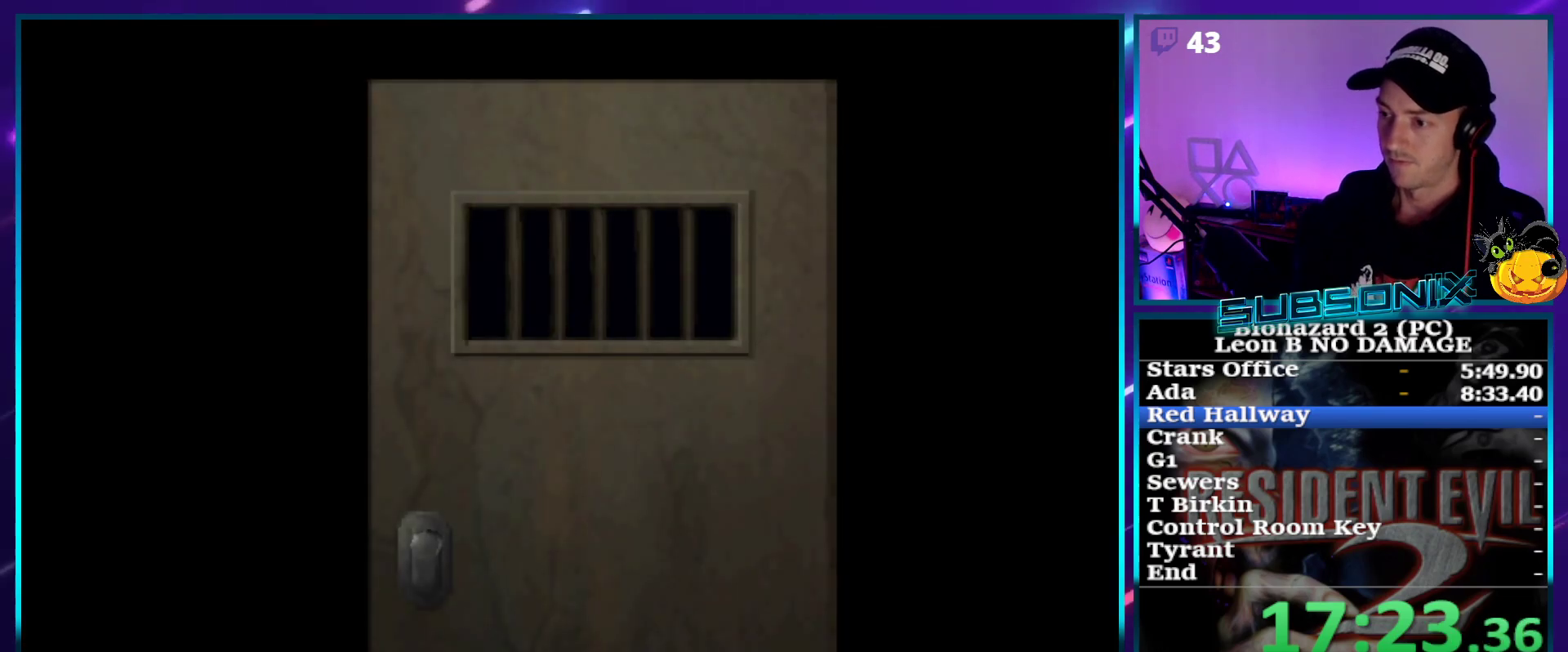
{"buttons": ["DPAD_UP", "DPAD_LEFT"], "right_stick": "center", "events": []}
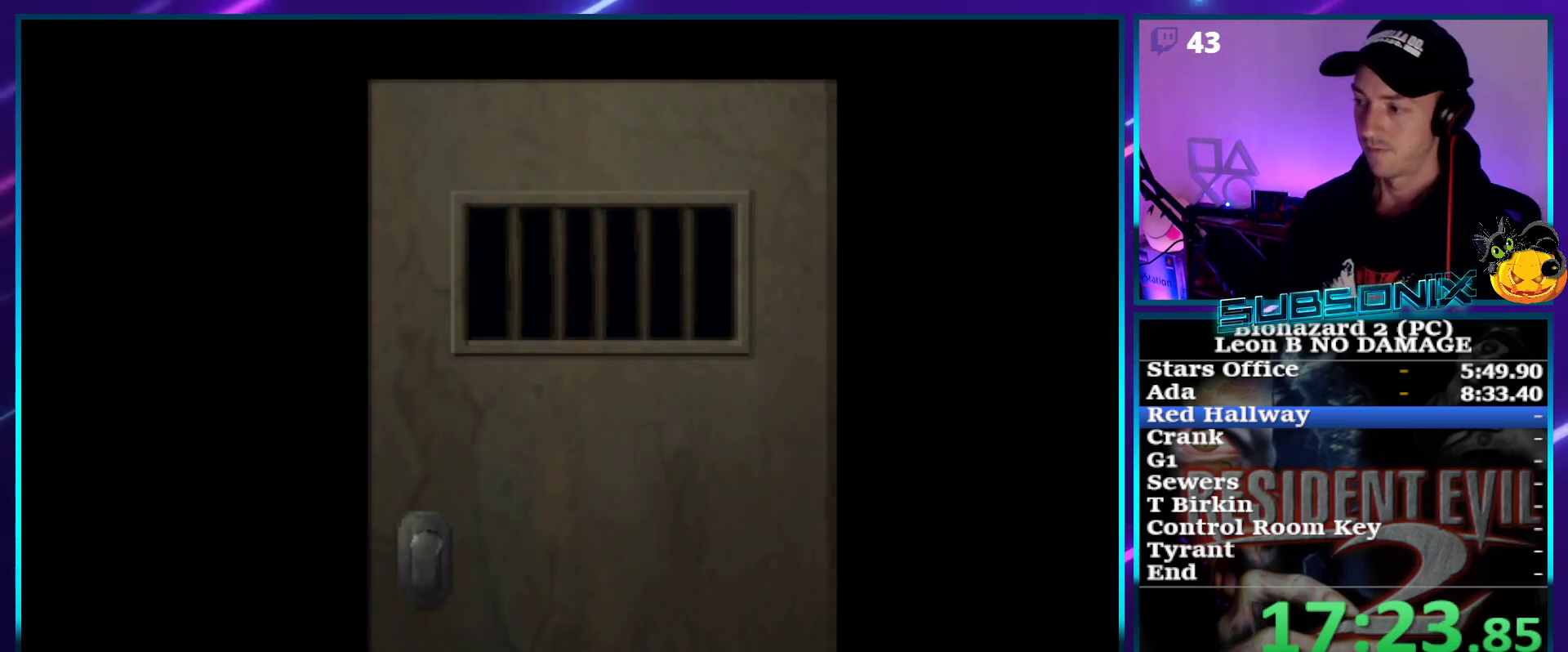
{"buttons": ["DPAD_UP", "DPAD_LEFT"], "right_stick": "center", "events": []}